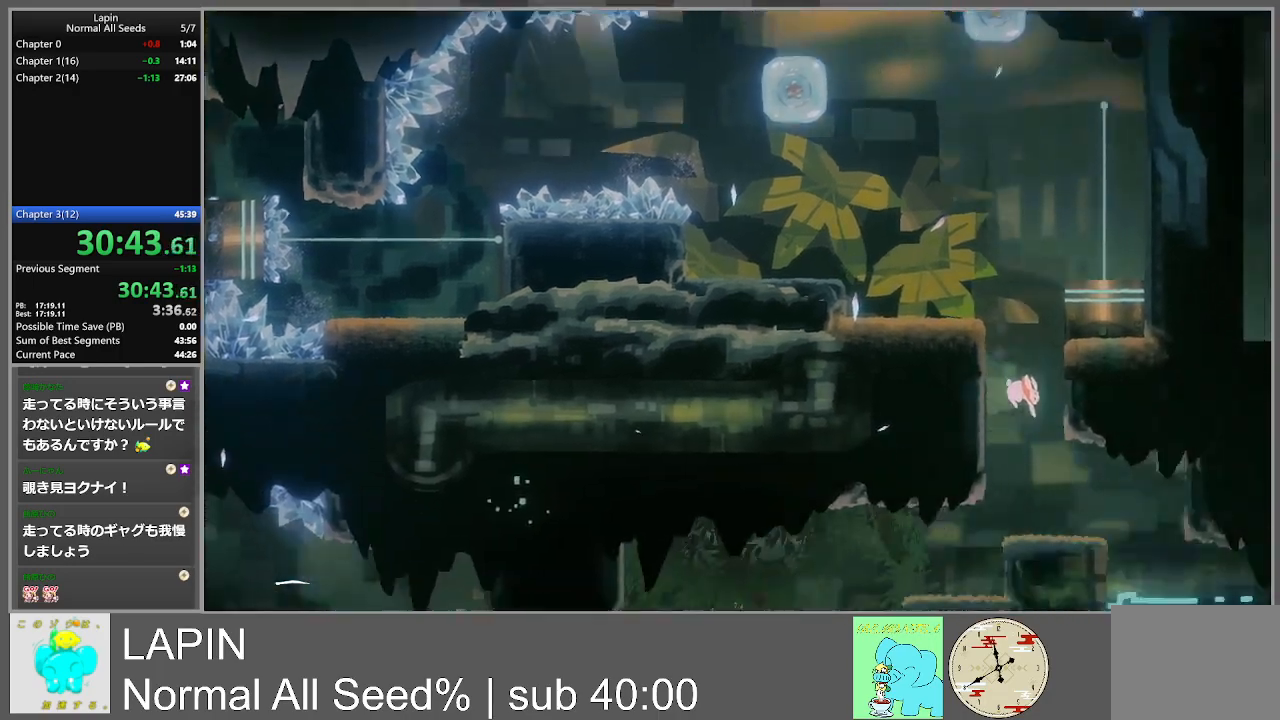
Gameplay with a controller (PlayStation layout); each line is a JSON object with the inputs held at the frame after it. "events" lists button and stick changes between this image and that frame as [ms after this image, input, new state], when the widget could be followed in between. Not read: L3 R3 left_stick right_stick.
{"buttons": [], "events": []}
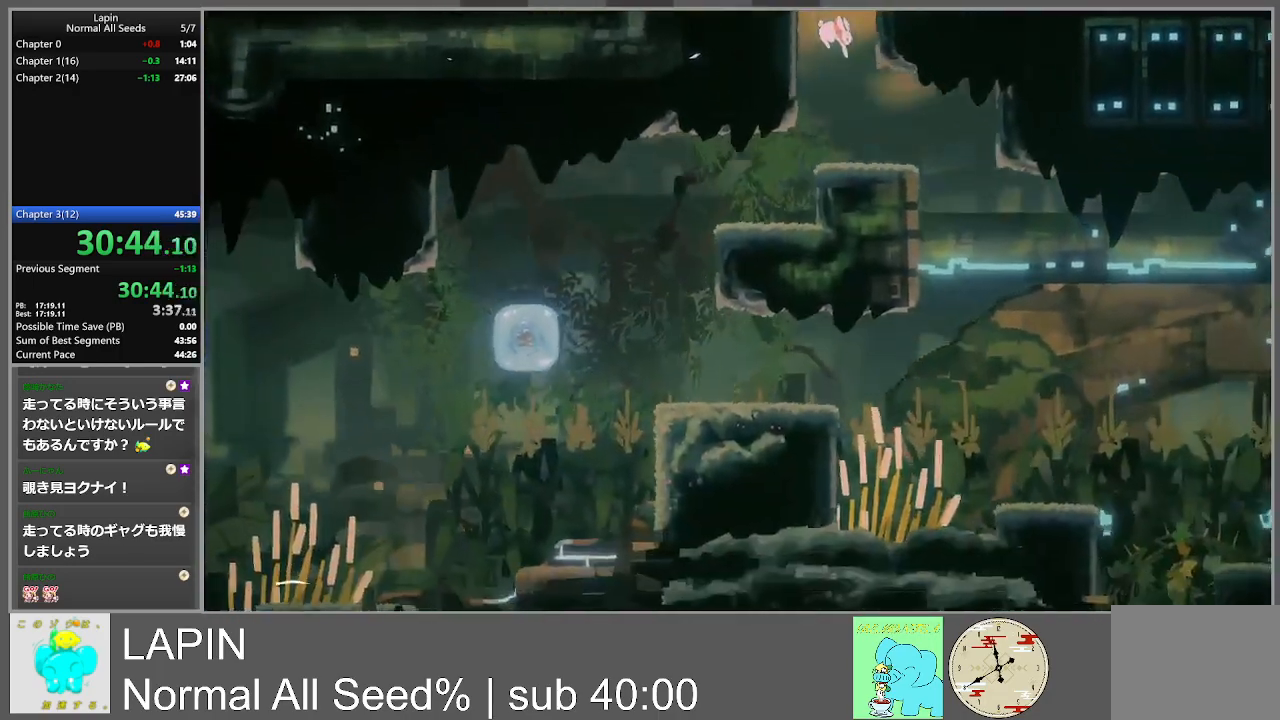
{"buttons": [], "events": [[367, "DPAD_RIGHT", "down"], [417, "DPAD_RIGHT", "up"]]}
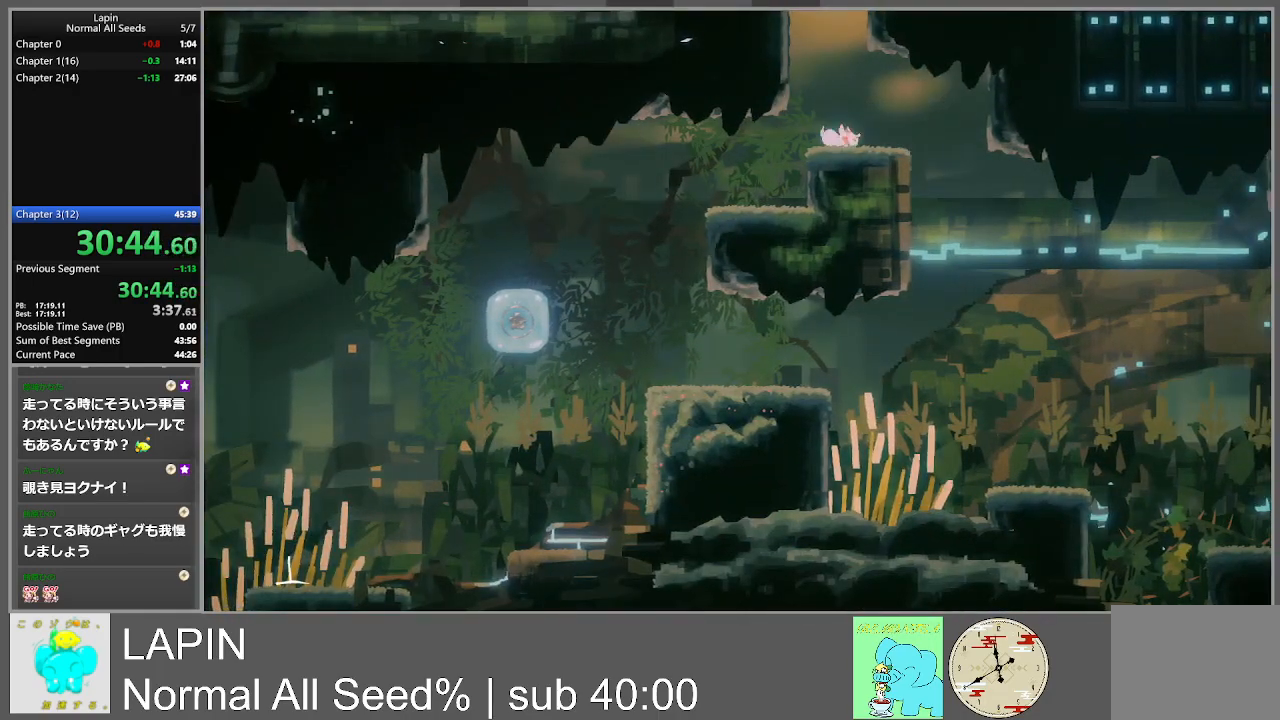
{"buttons": ["DPAD_RIGHT"], "events": [[83, "DPAD_RIGHT", "down"]]}
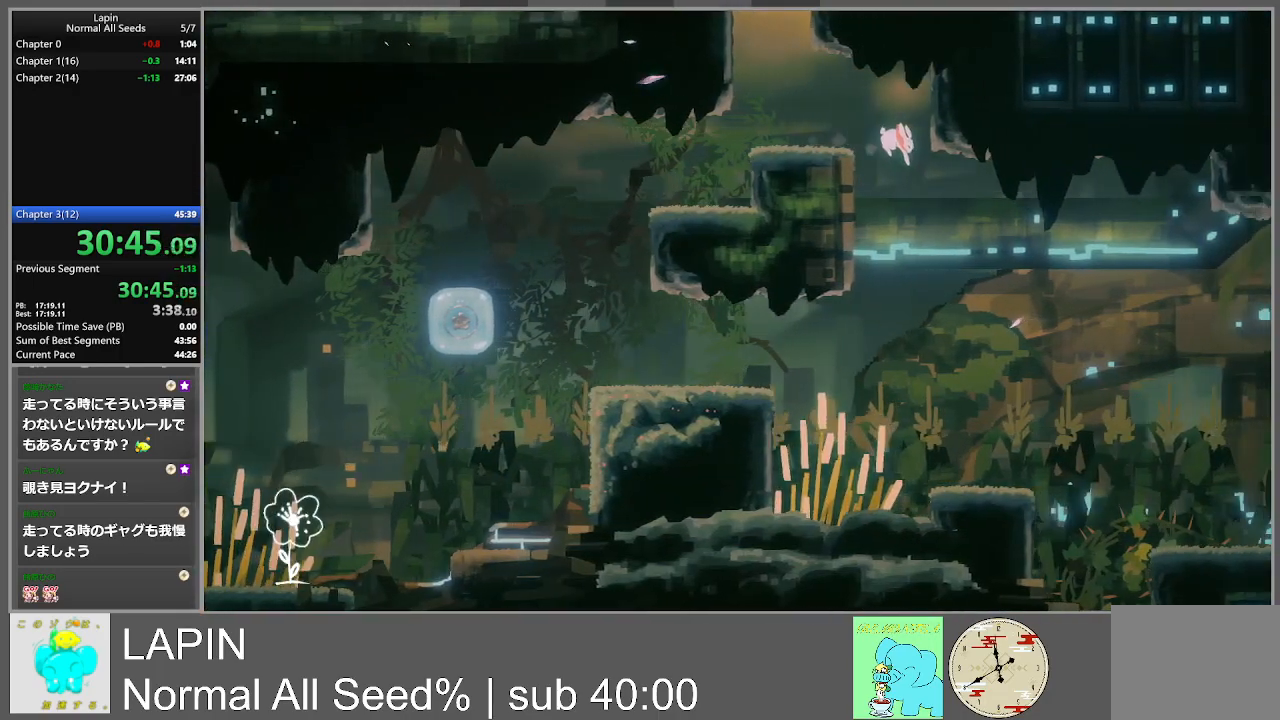
{"buttons": [], "events": [[217, "DPAD_RIGHT", "up"]]}
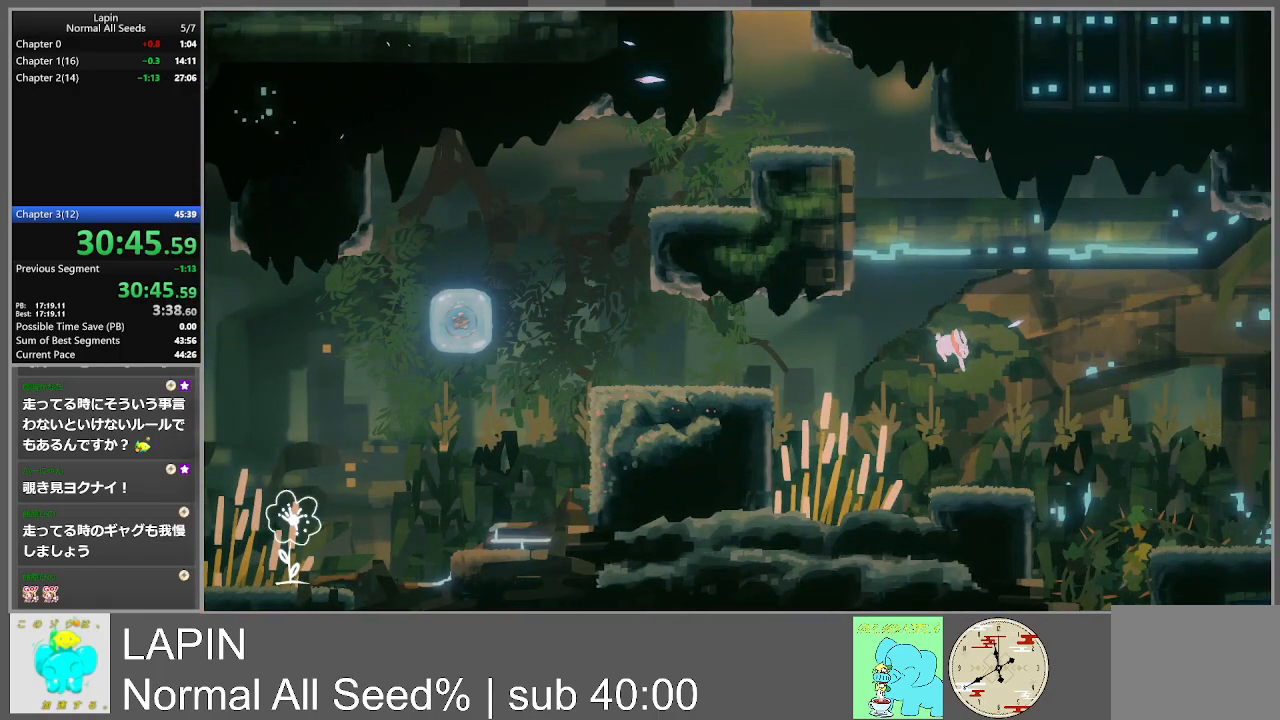
{"buttons": ["DPAD_RIGHT"], "events": [[33, "DPAD_RIGHT", "down"], [367, "CROSS", "down"], [483, "CROSS", "up"]]}
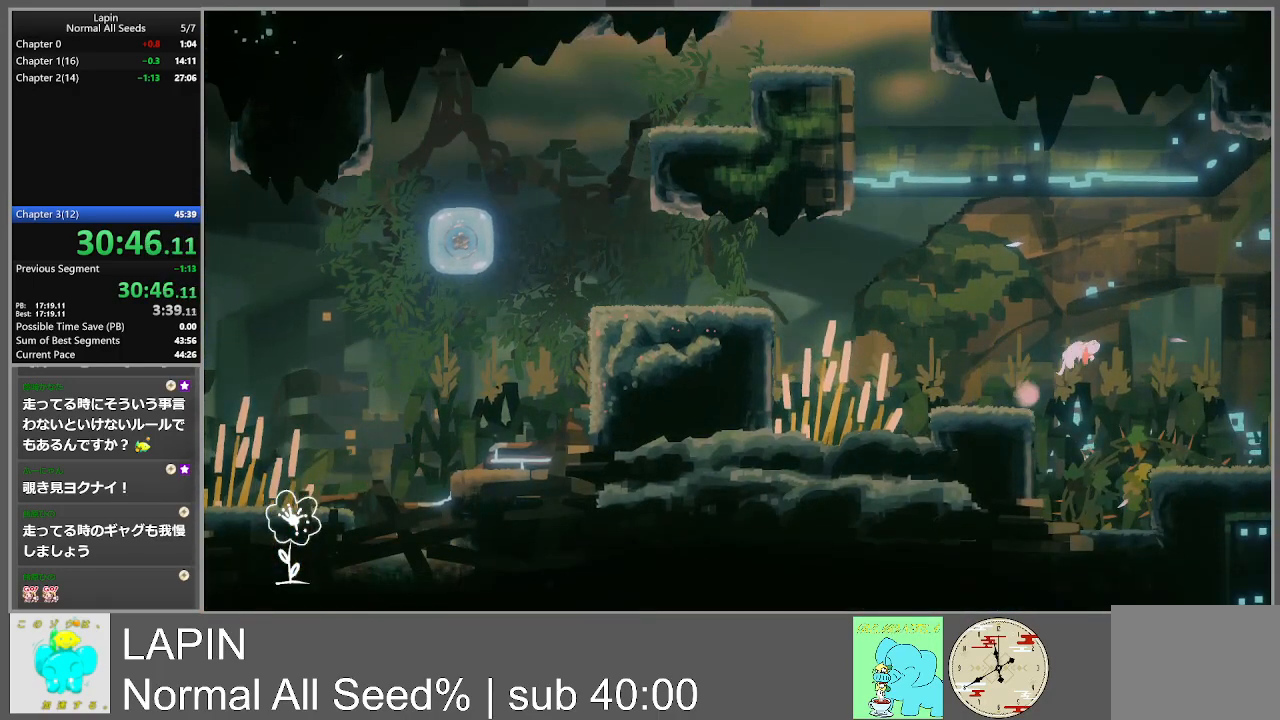
{"buttons": ["DPAD_RIGHT"], "events": []}
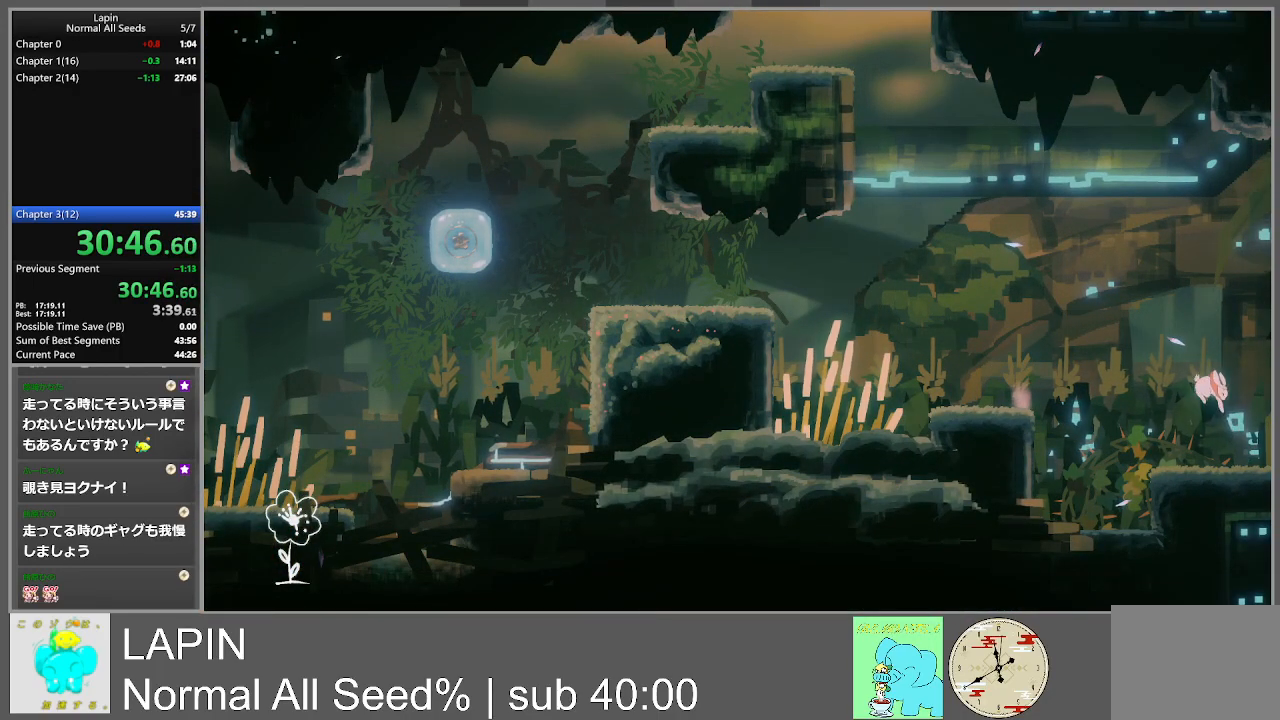
{"buttons": ["DPAD_RIGHT"], "events": []}
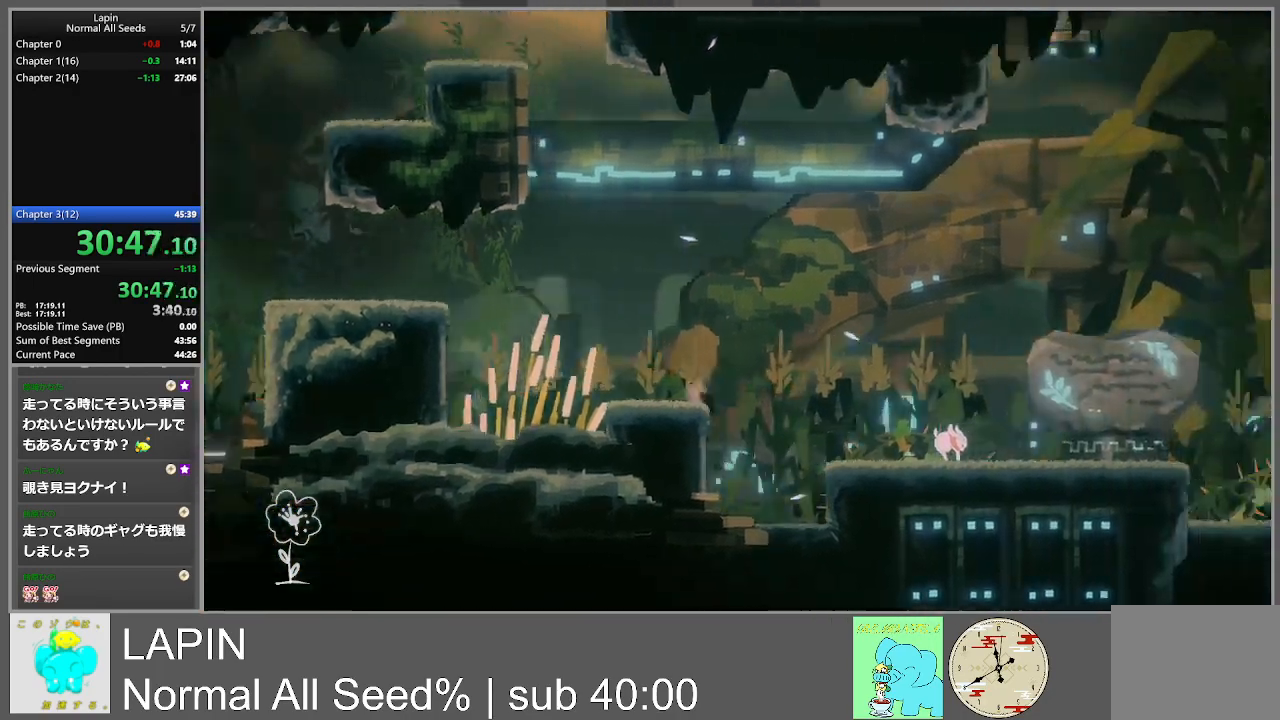
{"buttons": ["DPAD_RIGHT"], "events": []}
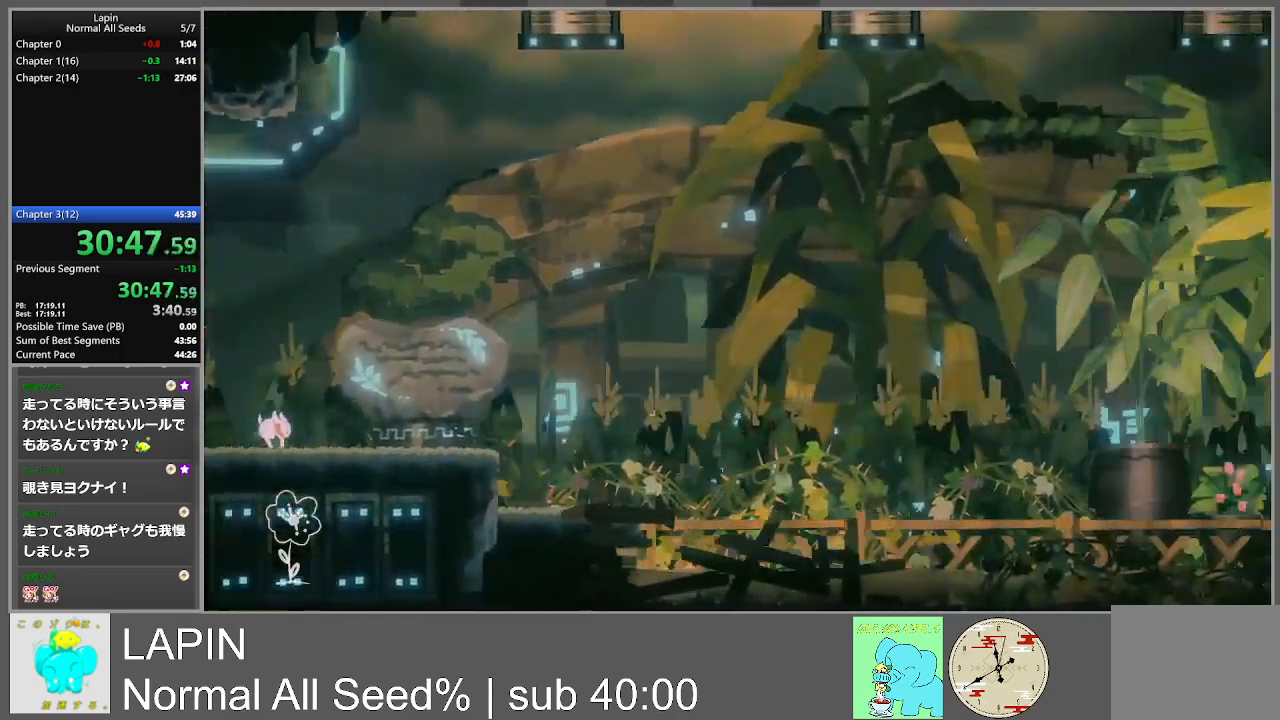
{"buttons": ["DPAD_RIGHT"], "events": []}
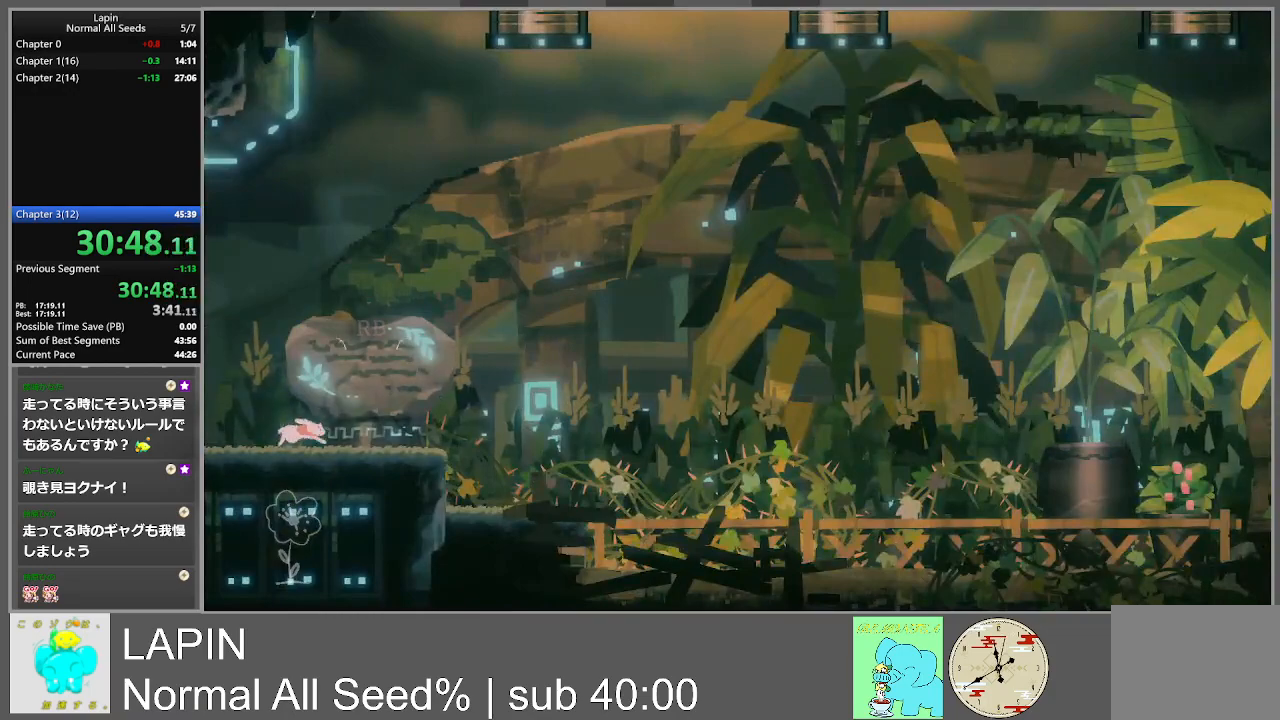
{"buttons": ["DPAD_RIGHT"], "events": []}
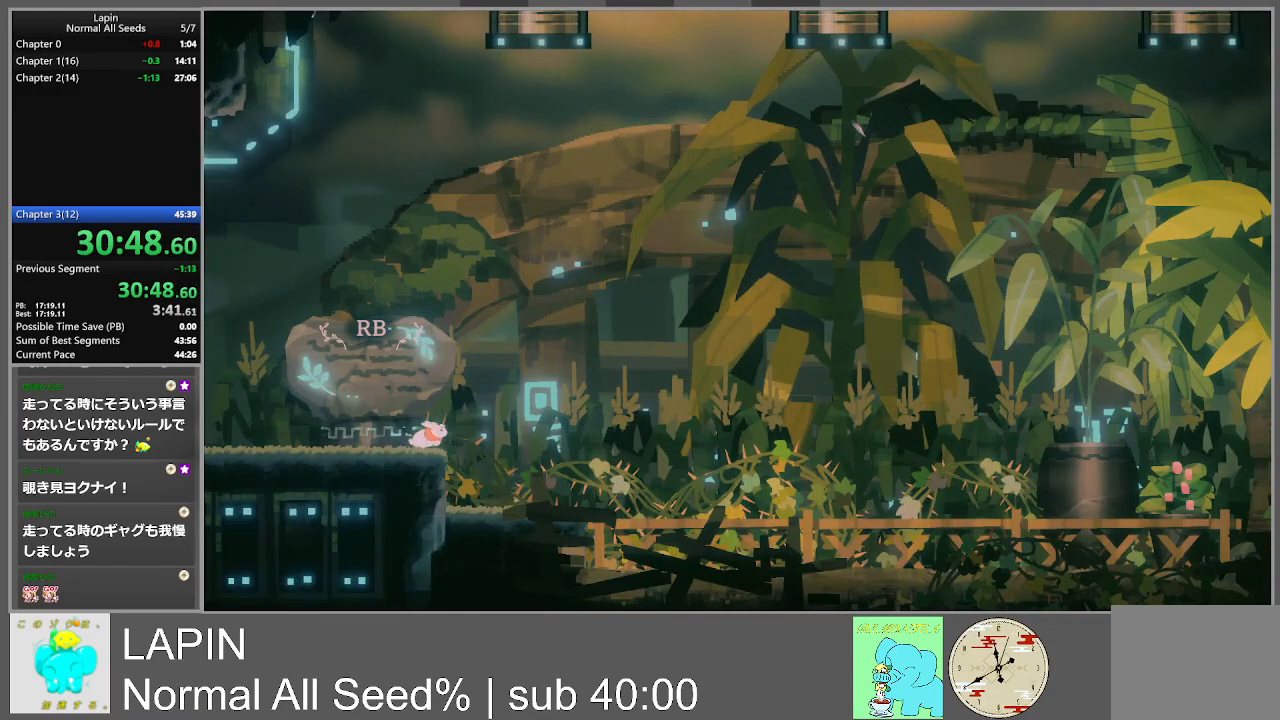
{"buttons": ["DPAD_RIGHT"], "events": []}
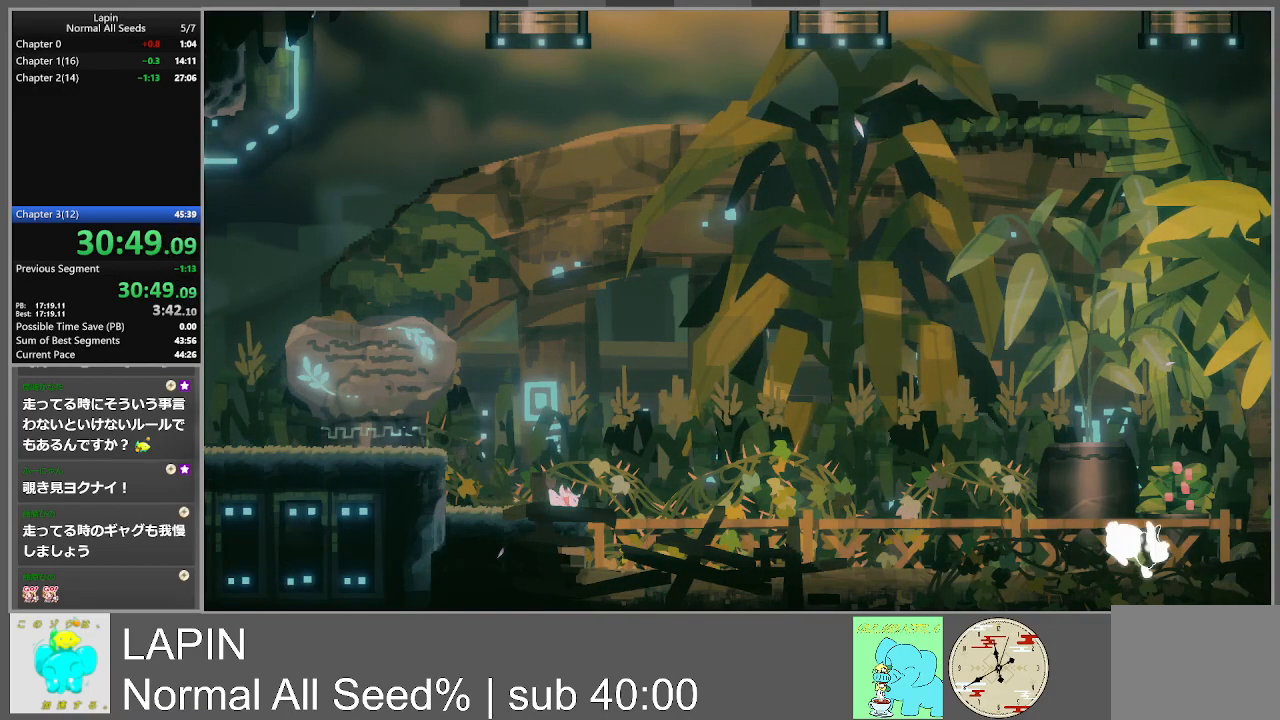
{"buttons": ["DPAD_RIGHT"], "events": []}
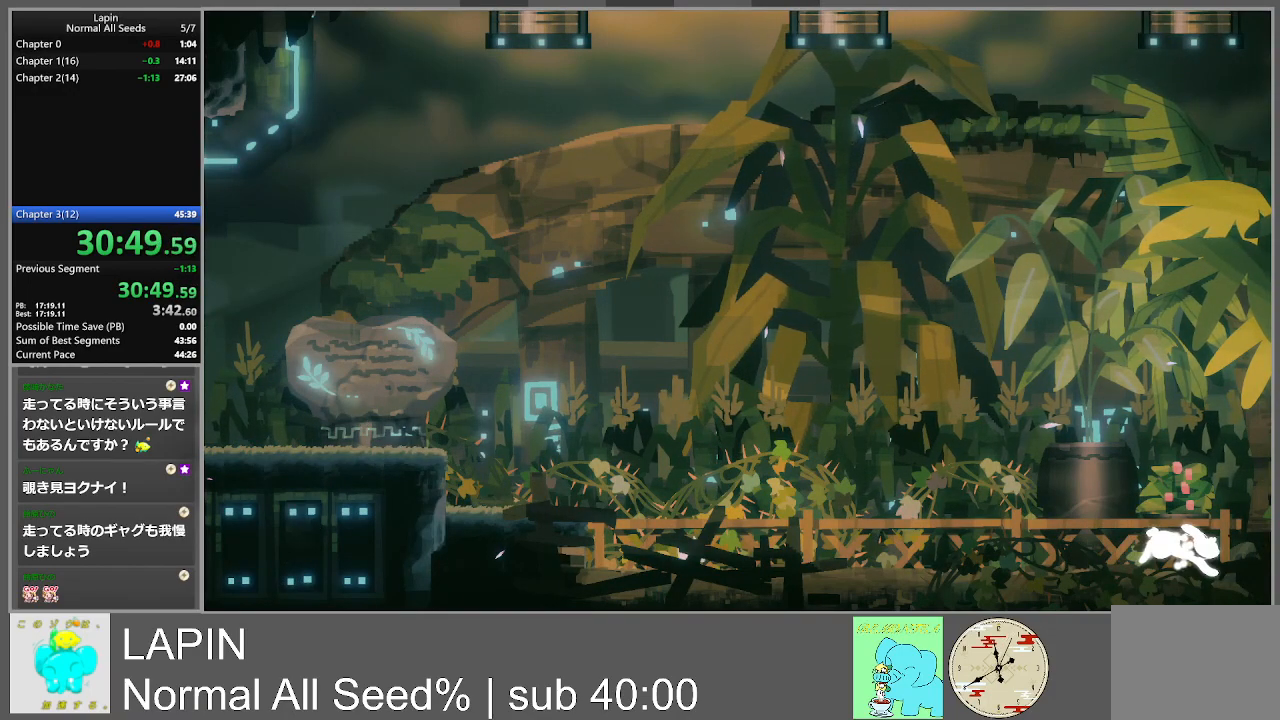
{"buttons": ["DPAD_RIGHT"], "events": []}
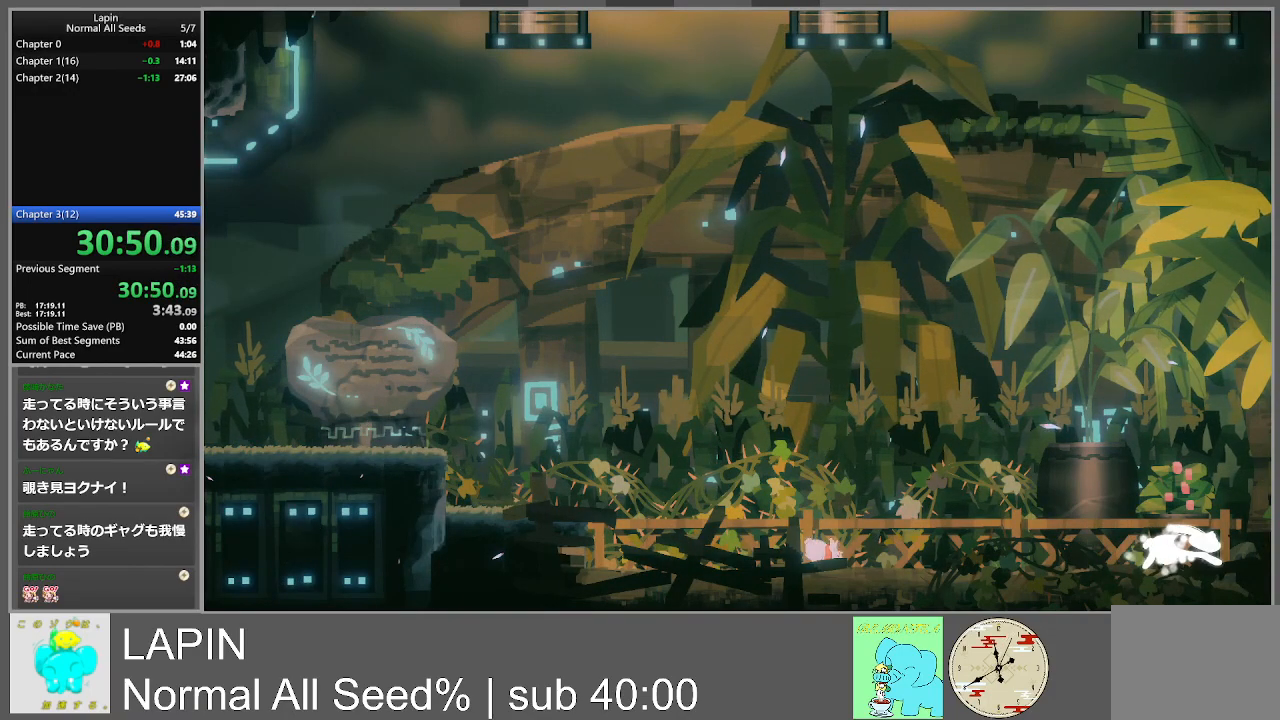
{"buttons": ["DPAD_RIGHT"], "events": []}
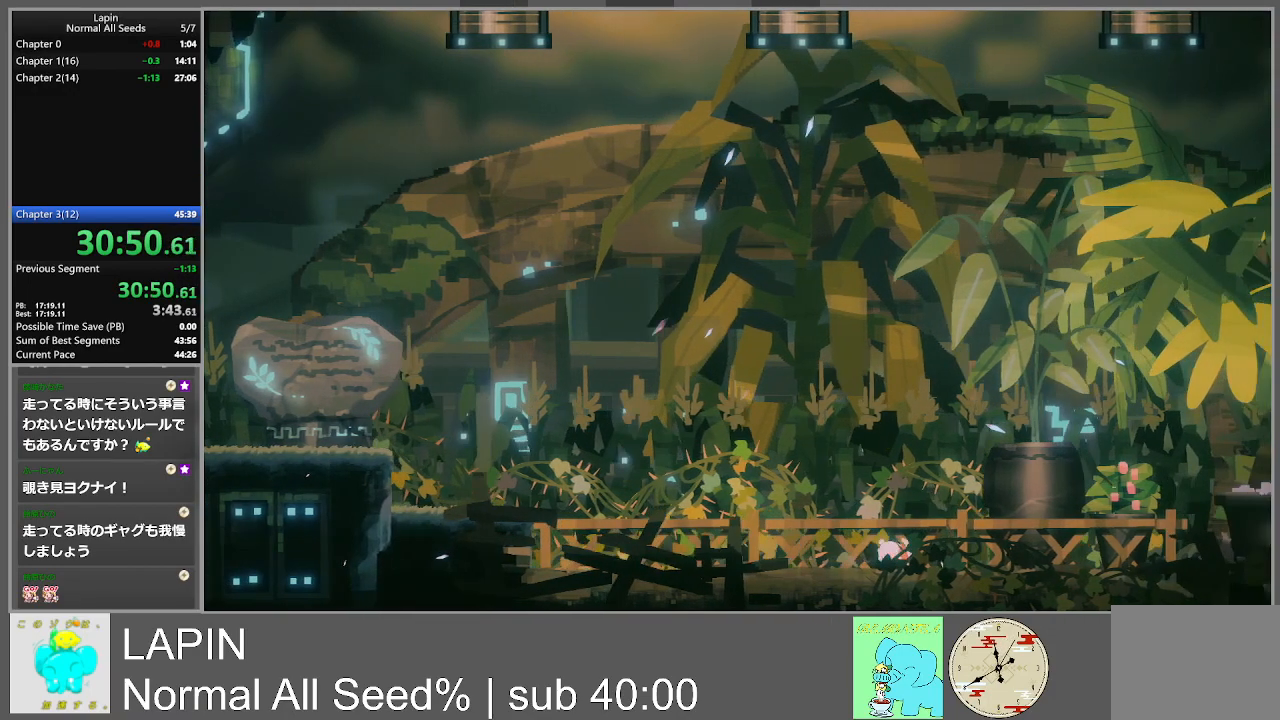
{"buttons": ["DPAD_RIGHT"], "events": []}
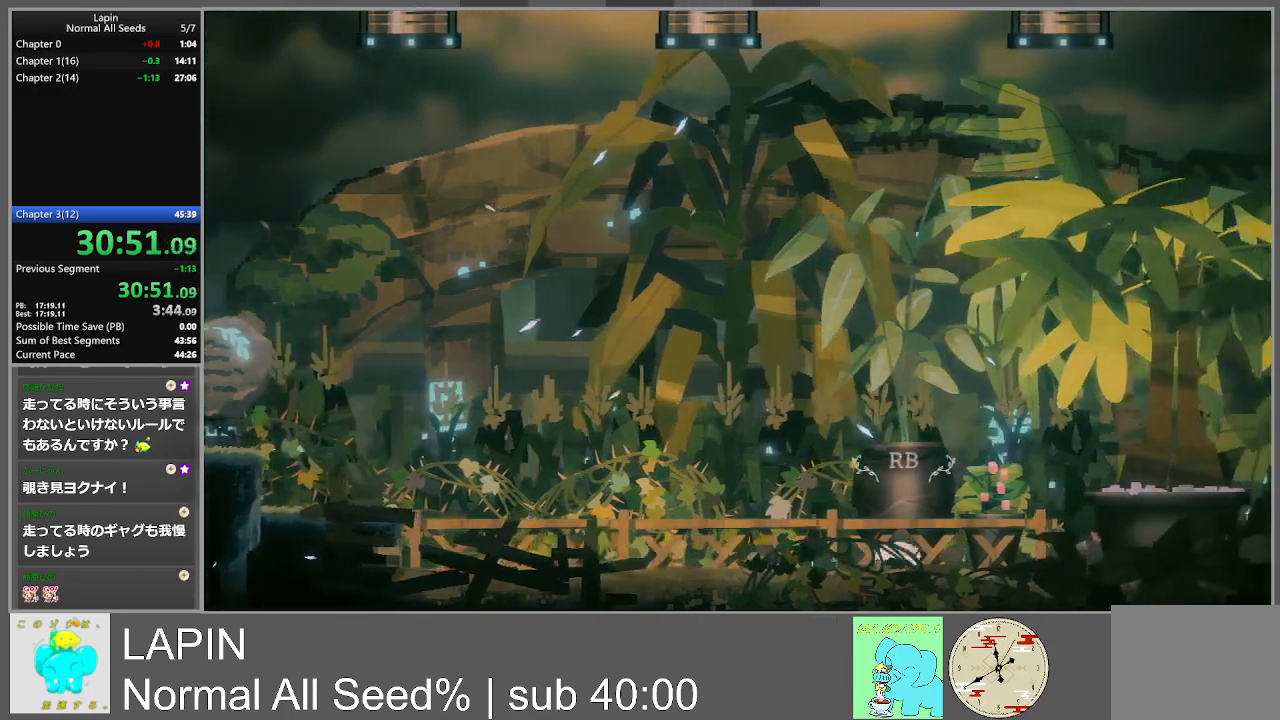
{"buttons": ["DPAD_RIGHT"], "events": []}
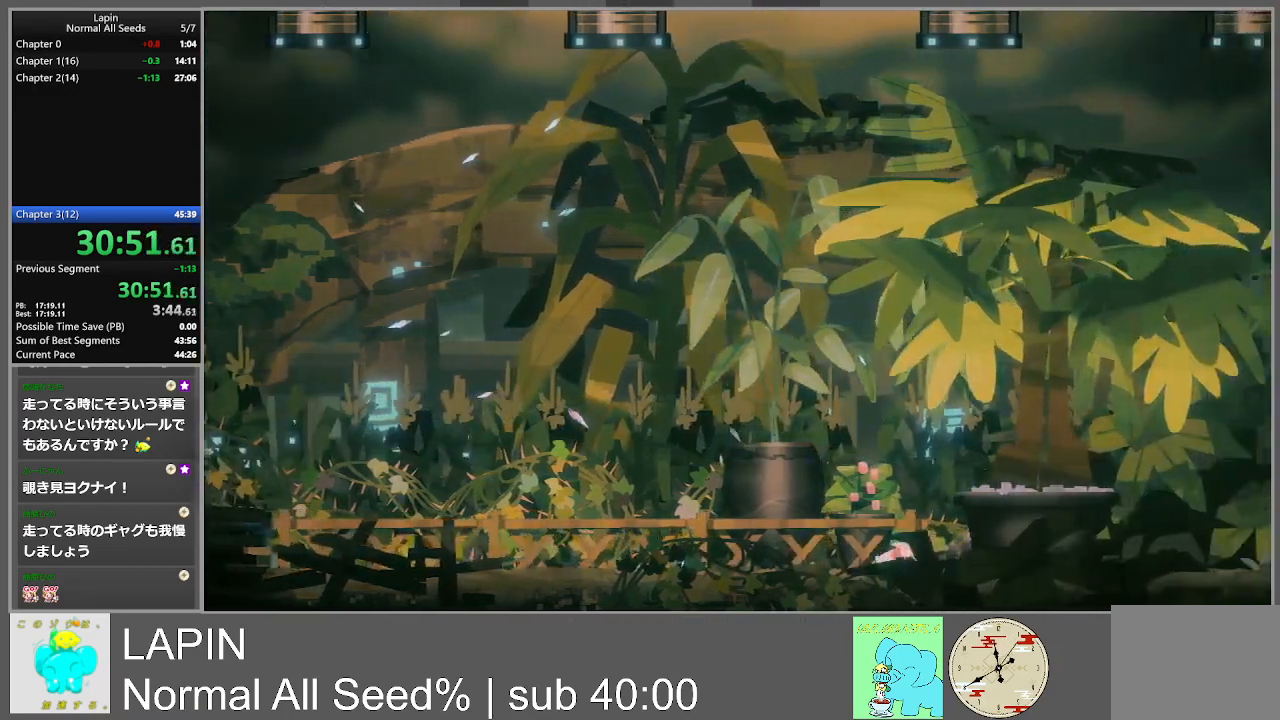
{"buttons": ["DPAD_RIGHT"], "events": []}
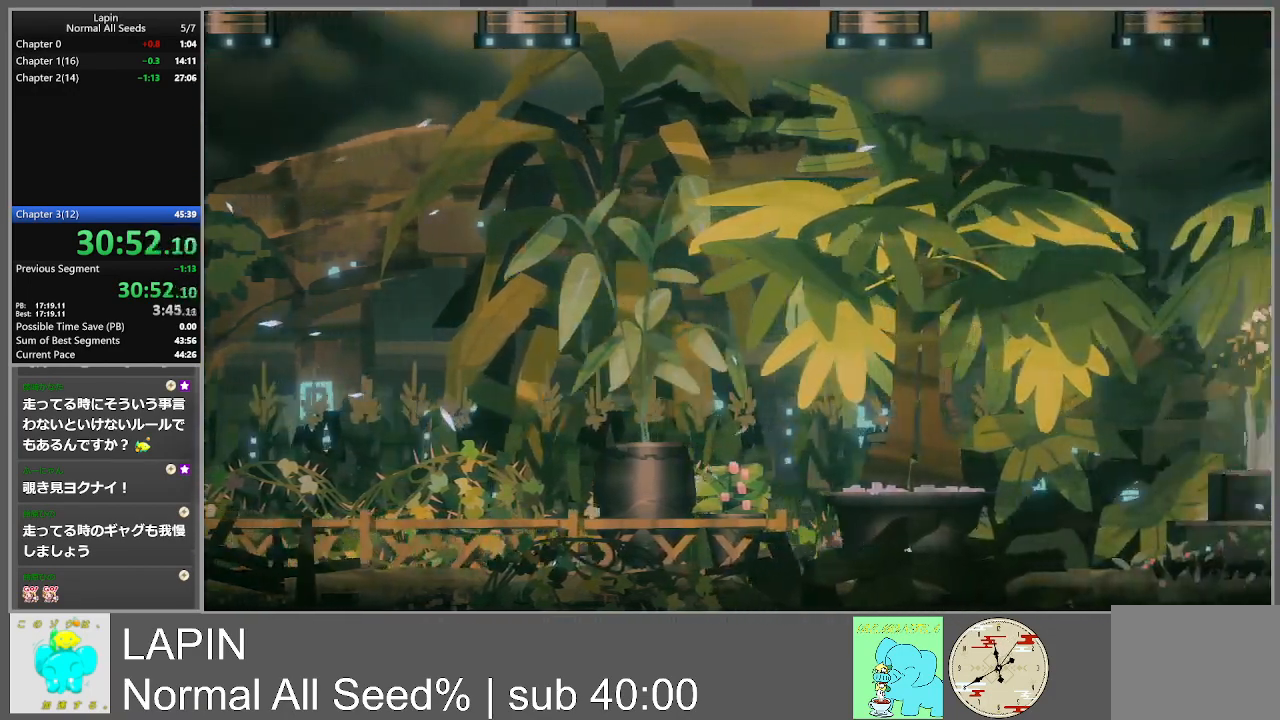
{"buttons": ["DPAD_RIGHT"], "events": []}
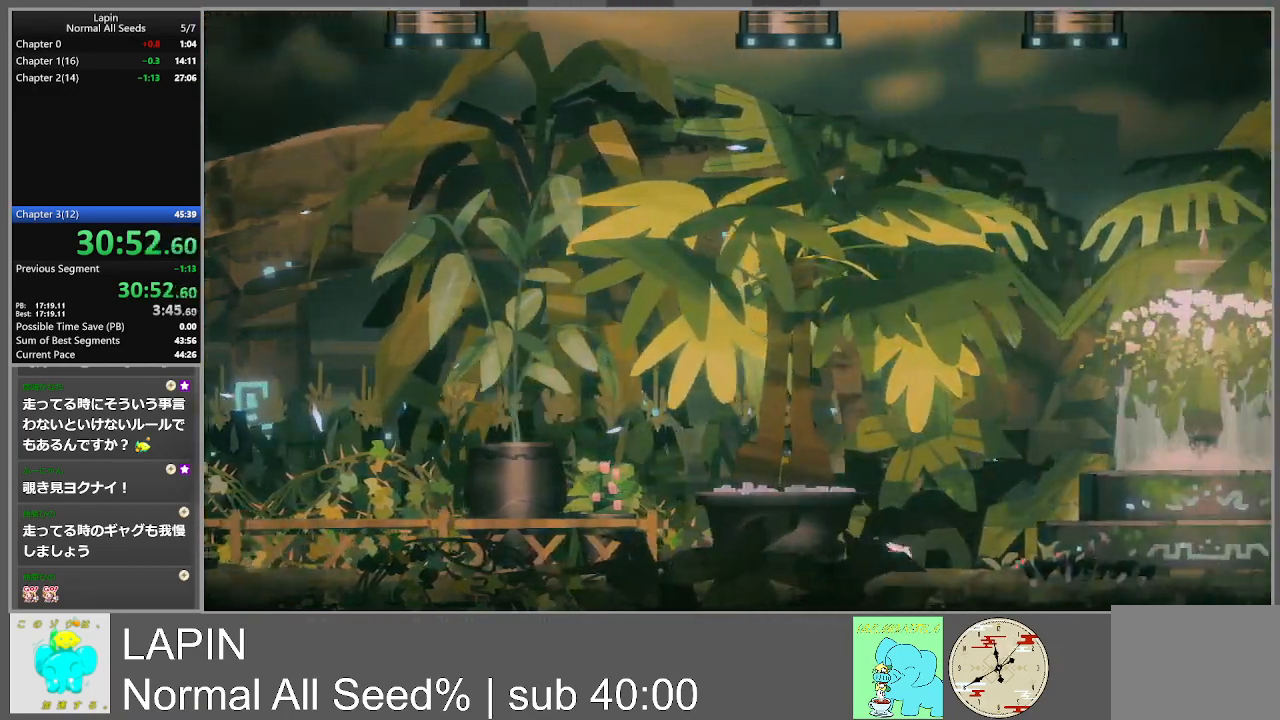
{"buttons": ["DPAD_RIGHT"], "events": []}
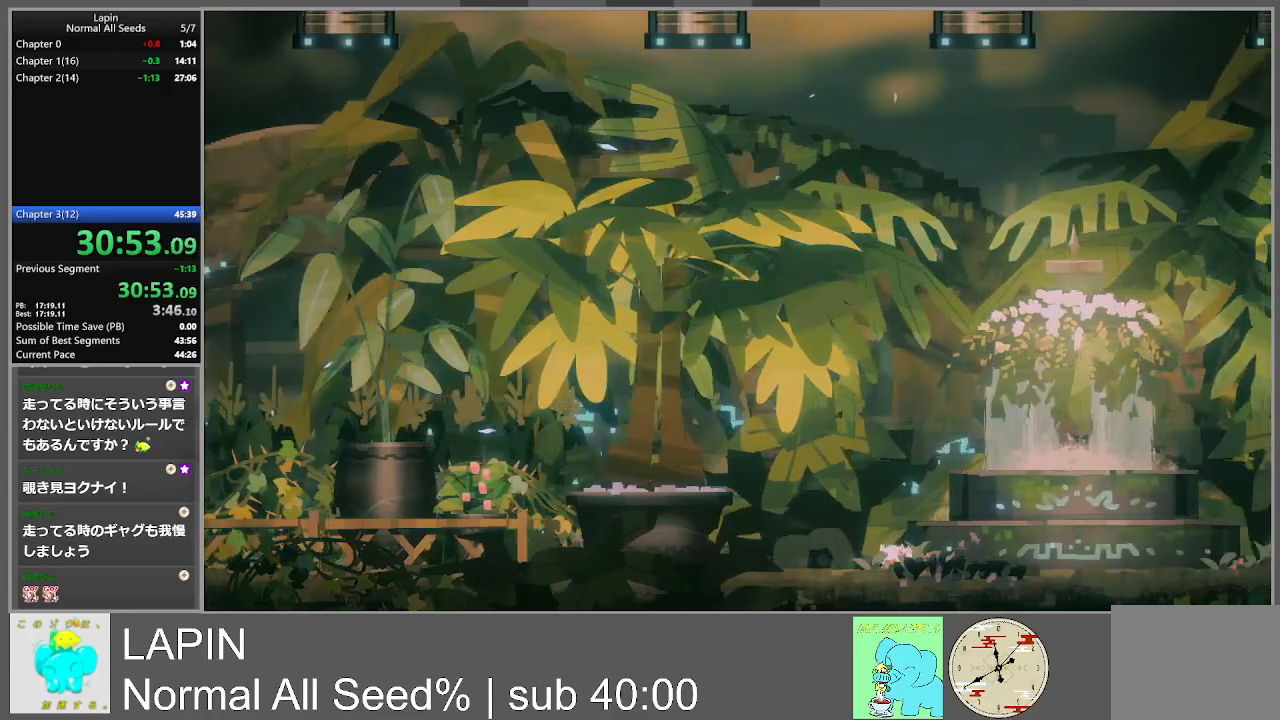
{"buttons": ["DPAD_RIGHT"], "events": []}
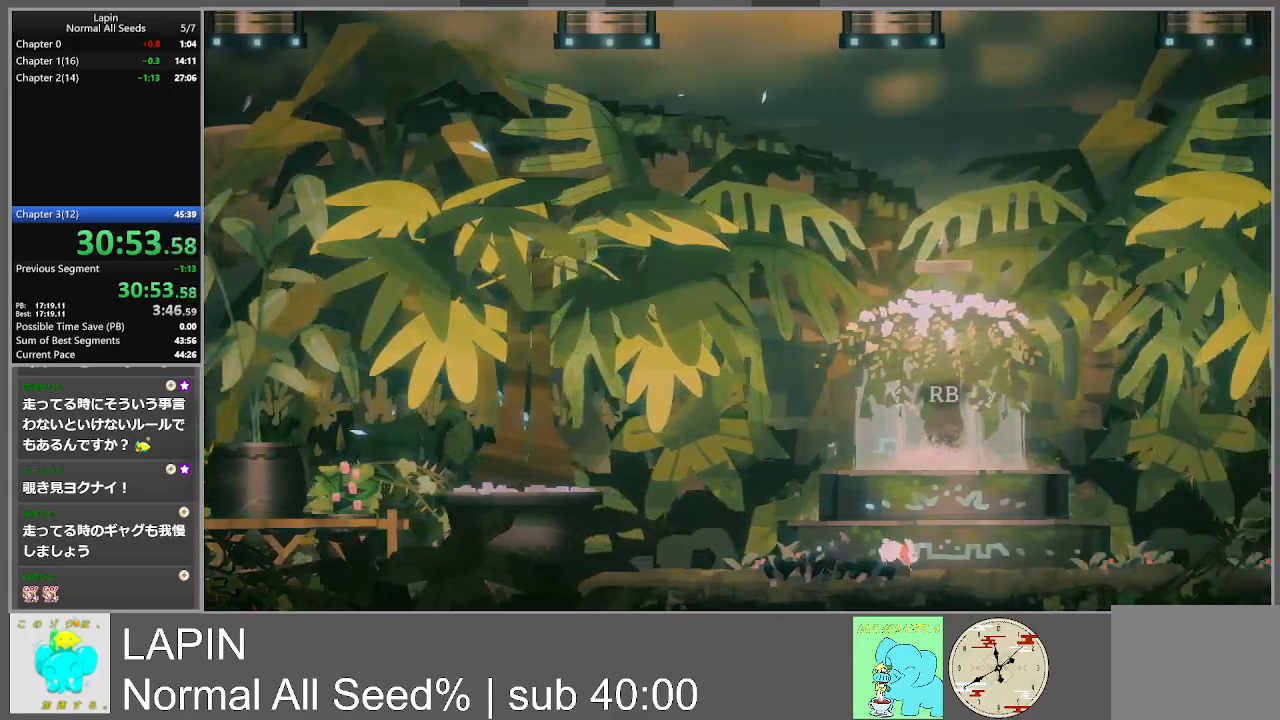
{"buttons": ["DPAD_RIGHT"], "events": []}
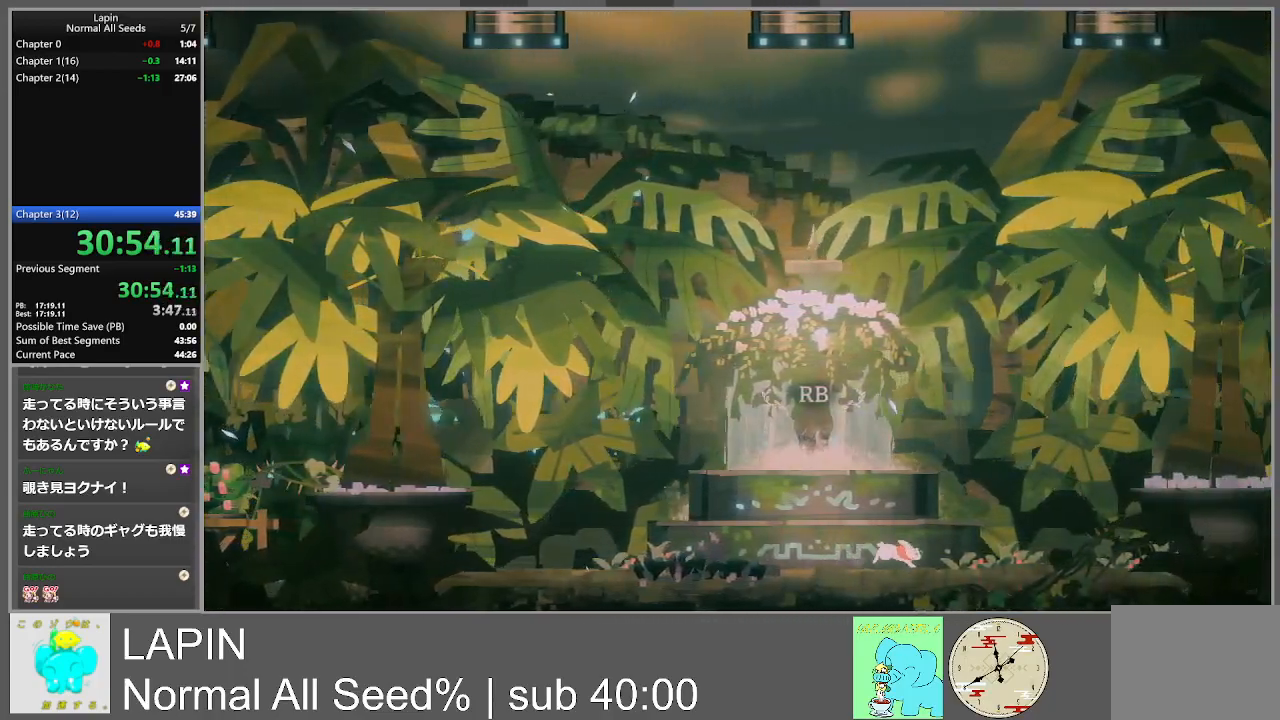
{"buttons": ["DPAD_RIGHT"], "events": []}
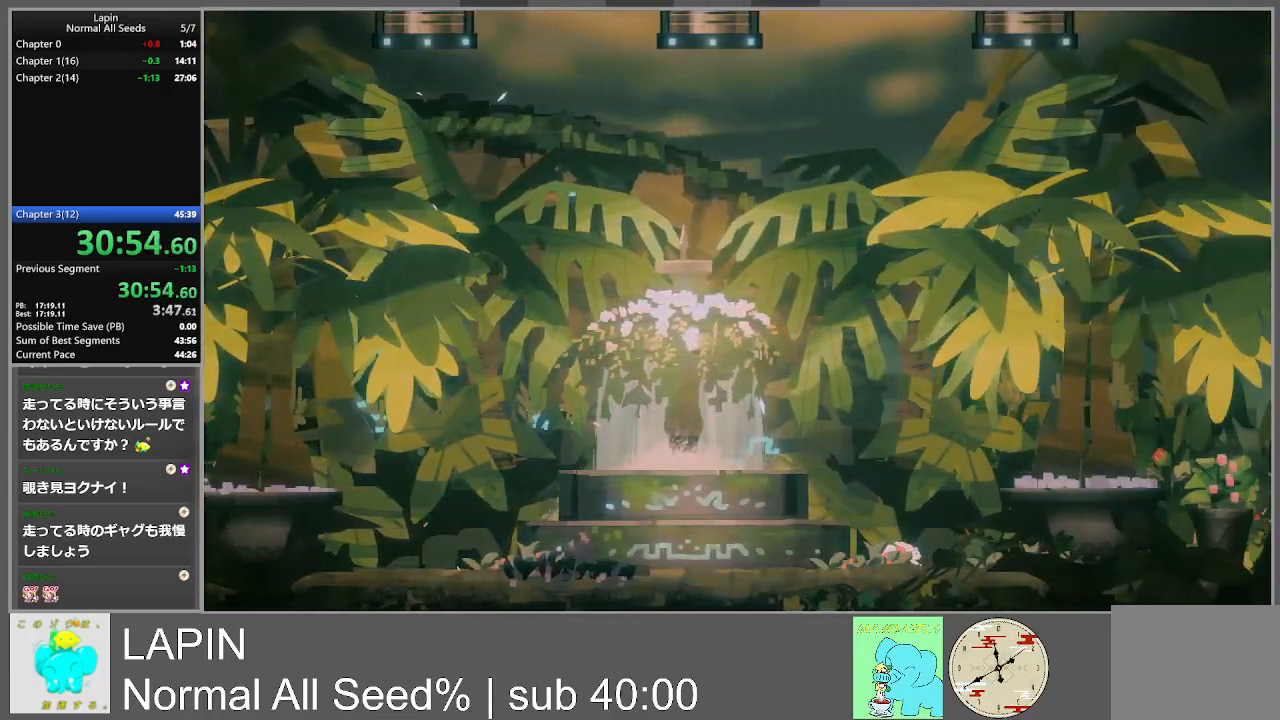
{"buttons": ["DPAD_RIGHT"], "events": []}
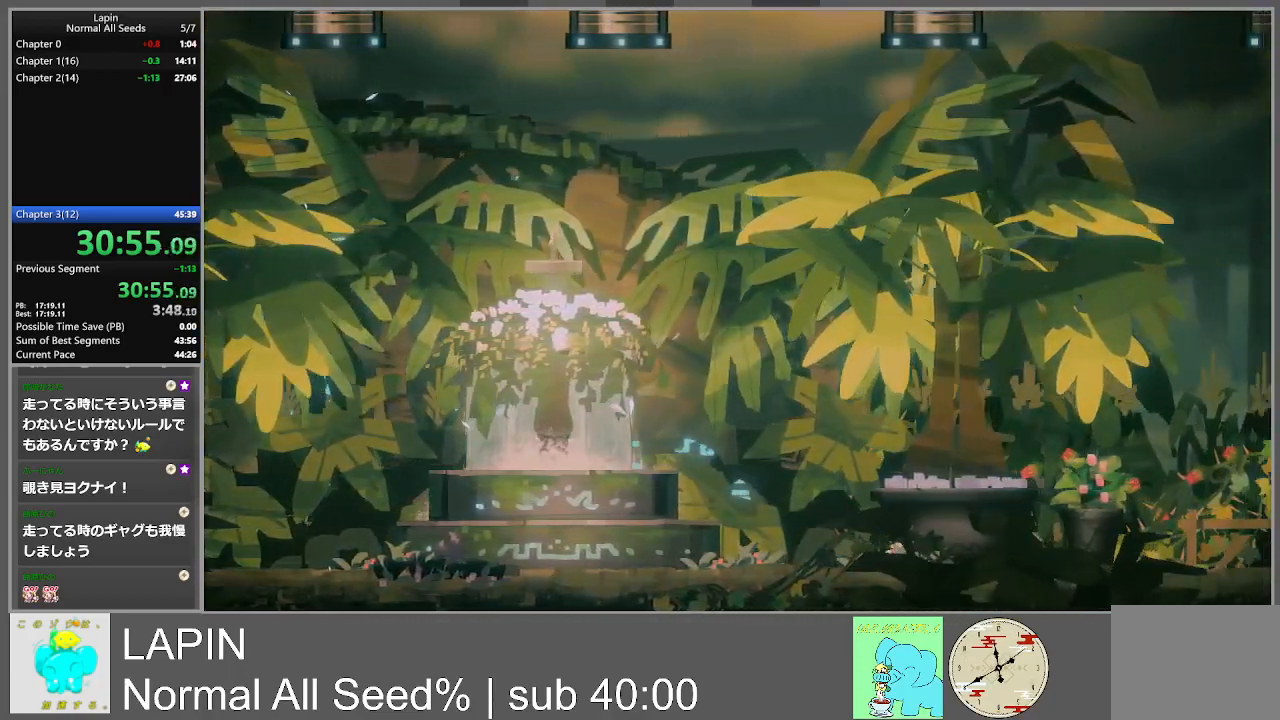
{"buttons": ["DPAD_RIGHT"], "events": []}
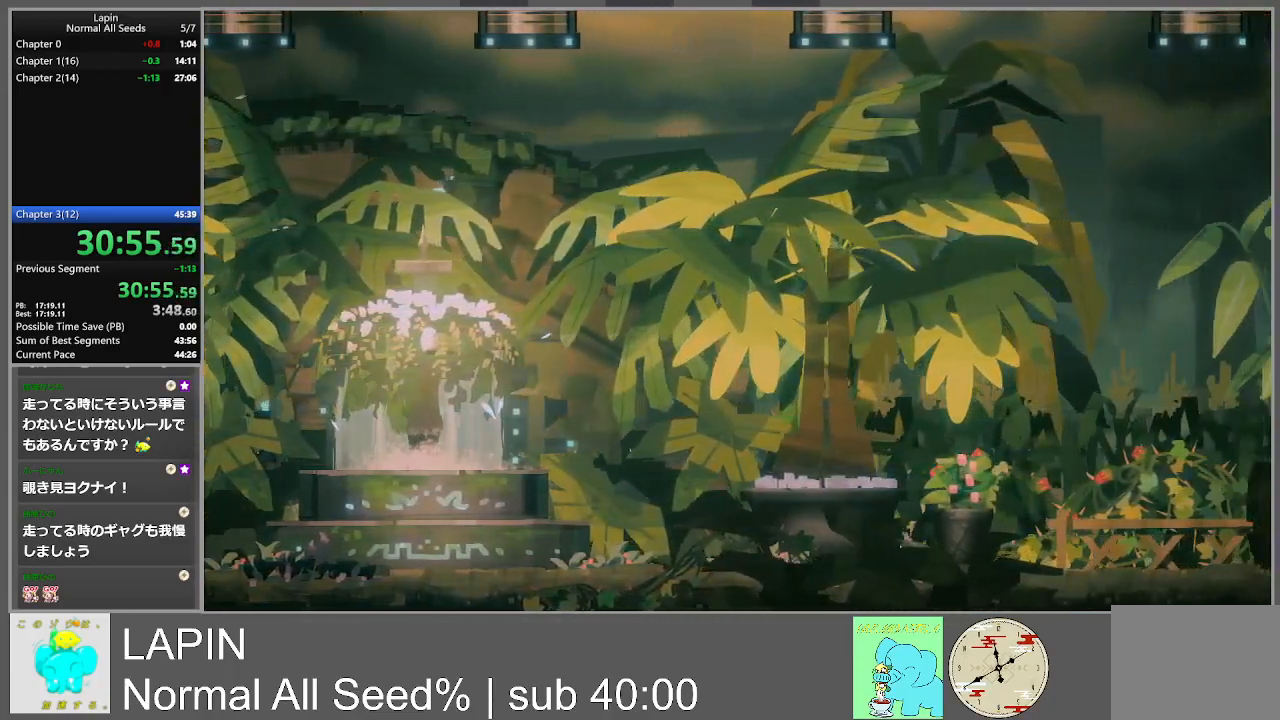
{"buttons": ["DPAD_RIGHT"], "events": []}
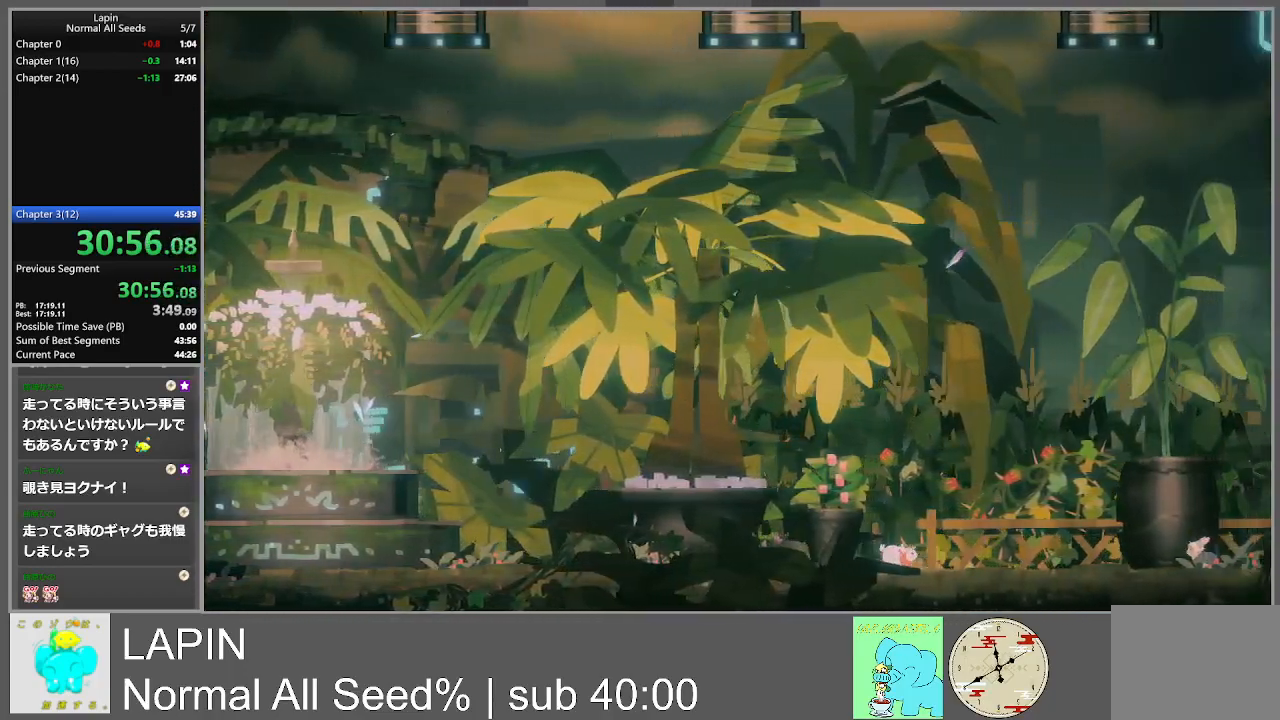
{"buttons": ["DPAD_RIGHT"], "events": []}
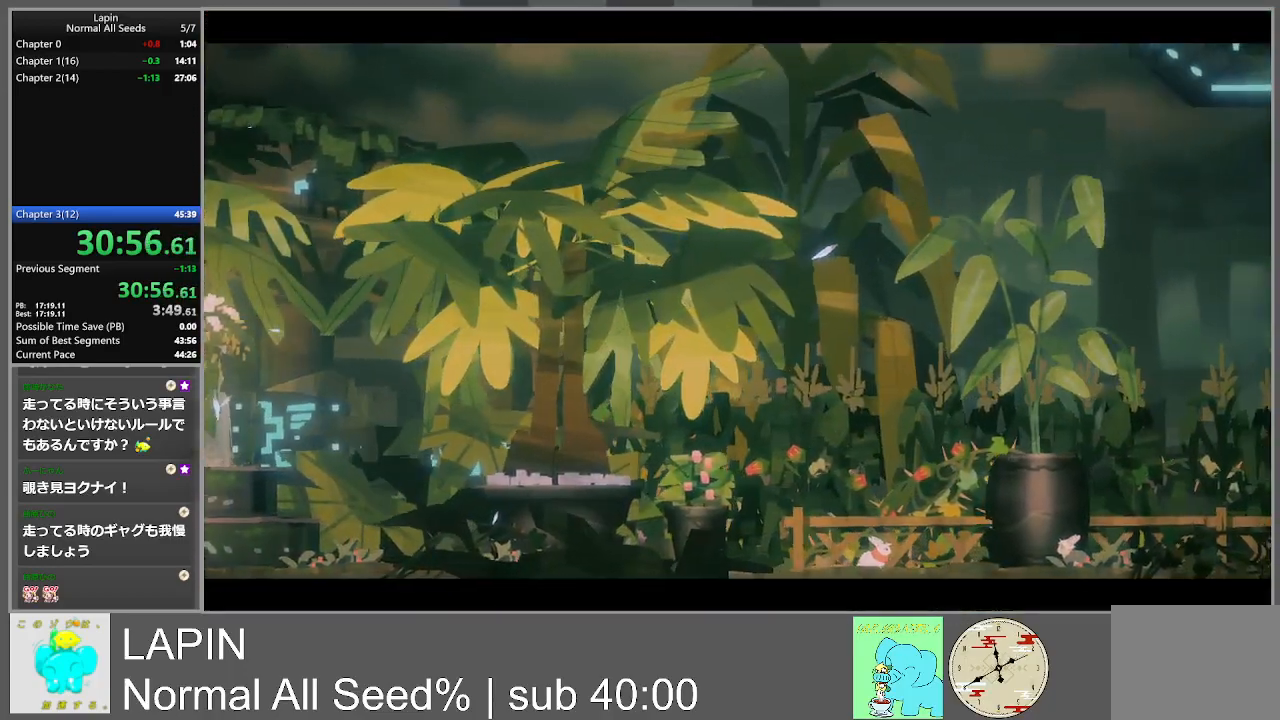
{"buttons": [], "events": [[317, "START", "down"], [450, "DPAD_RIGHT", "up"], [483, "START", "up"]]}
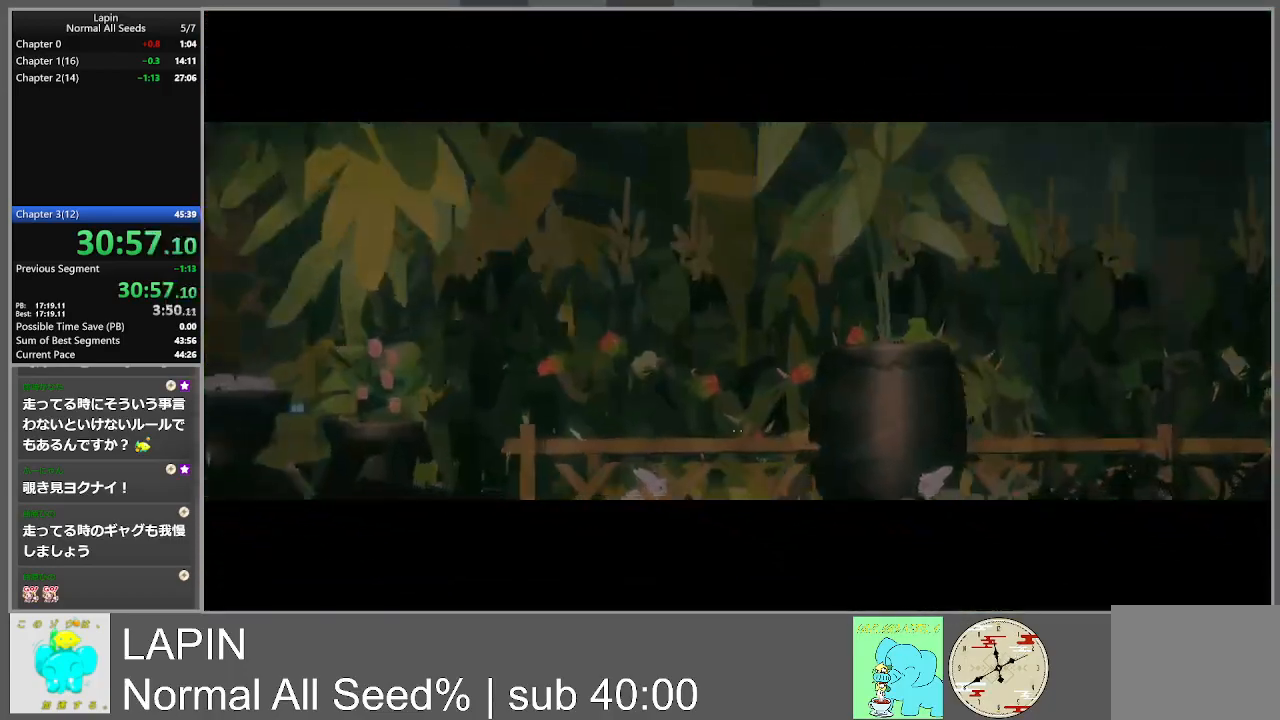
{"buttons": ["DPAD_DOWN"], "events": [[500, "DPAD_DOWN", "down"]]}
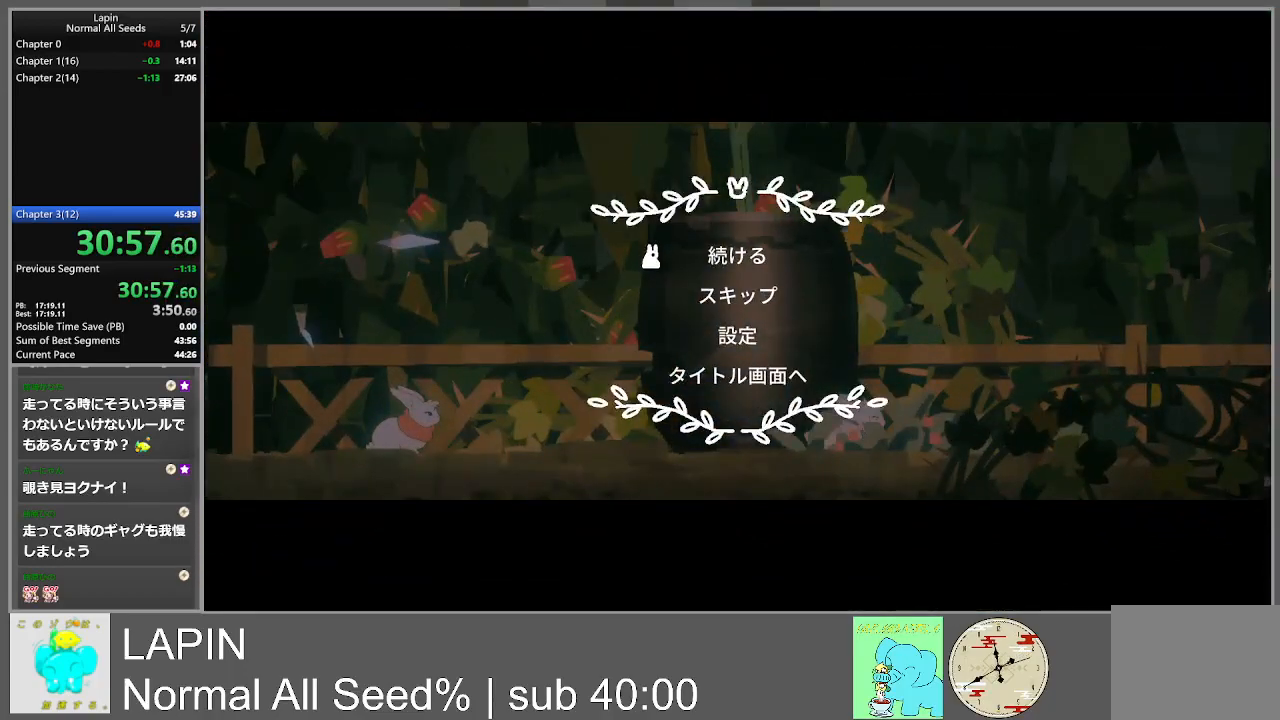
{"buttons": ["CROSS"], "events": [[117, "DPAD_DOWN", "up"], [217, "CROSS", "down"], [350, "CROSS", "up"], [417, "CROSS", "down"]]}
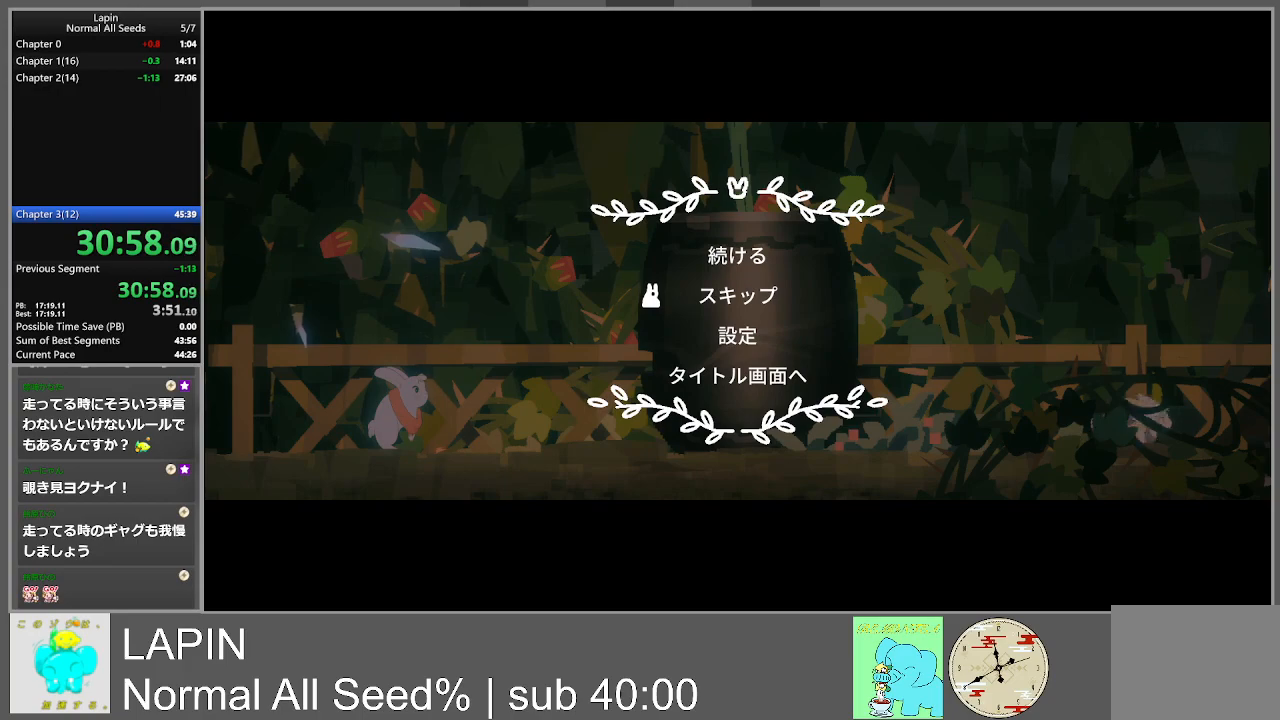
{"buttons": ["DPAD_RIGHT"], "events": [[17, "CROSS", "up"], [100, "CROSS", "down"], [200, "CROSS", "up"], [267, "CROSS", "down"], [300, "DPAD_RIGHT", "down"], [417, "CROSS", "up"]]}